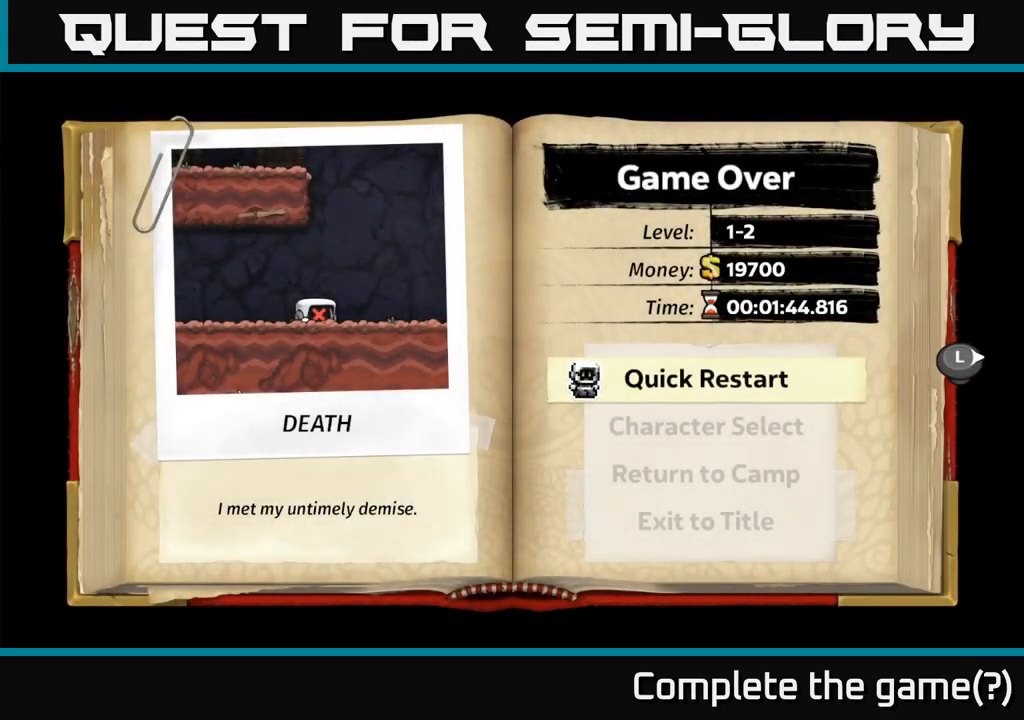
Gameplay with a controller (Xbox layout); each line is a JSON object with the inputs held at the frame after it (dt_ms = milliseconds from this image to that frame). "events" lists button and stick changes between this image and that frame as [ms after this image, input, new state], when the widget could be followed in between.
{"dt_ms": 1000, "buttons": [], "left_stick": "center", "right_stick": "center"}
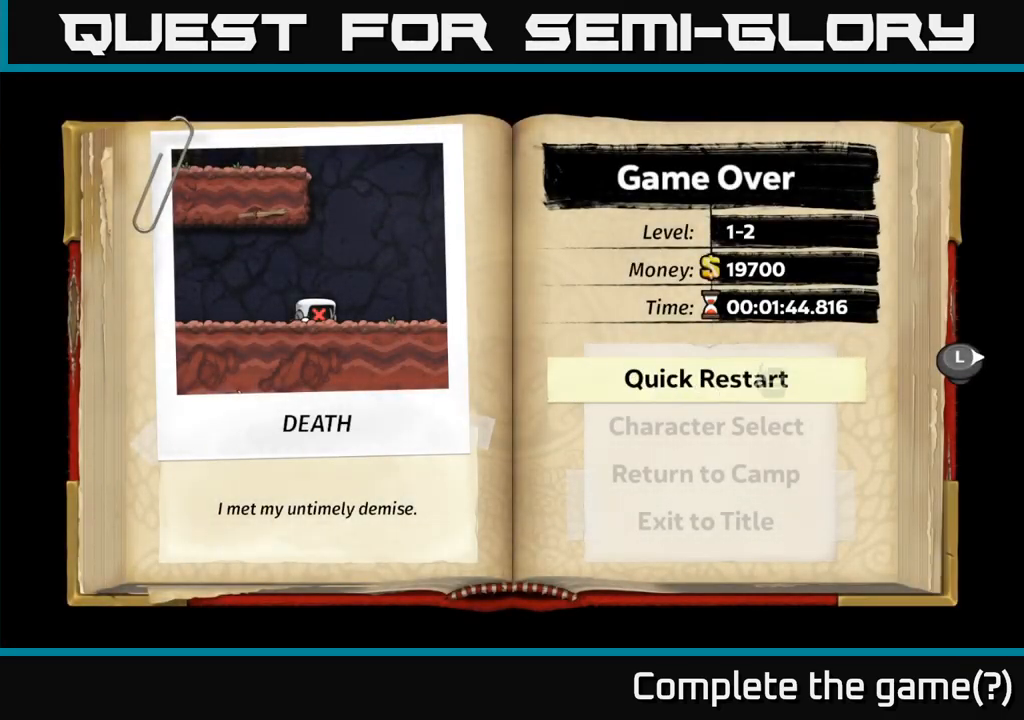
{"dt_ms": 500, "buttons": [], "left_stick": "center", "right_stick": "center", "events": []}
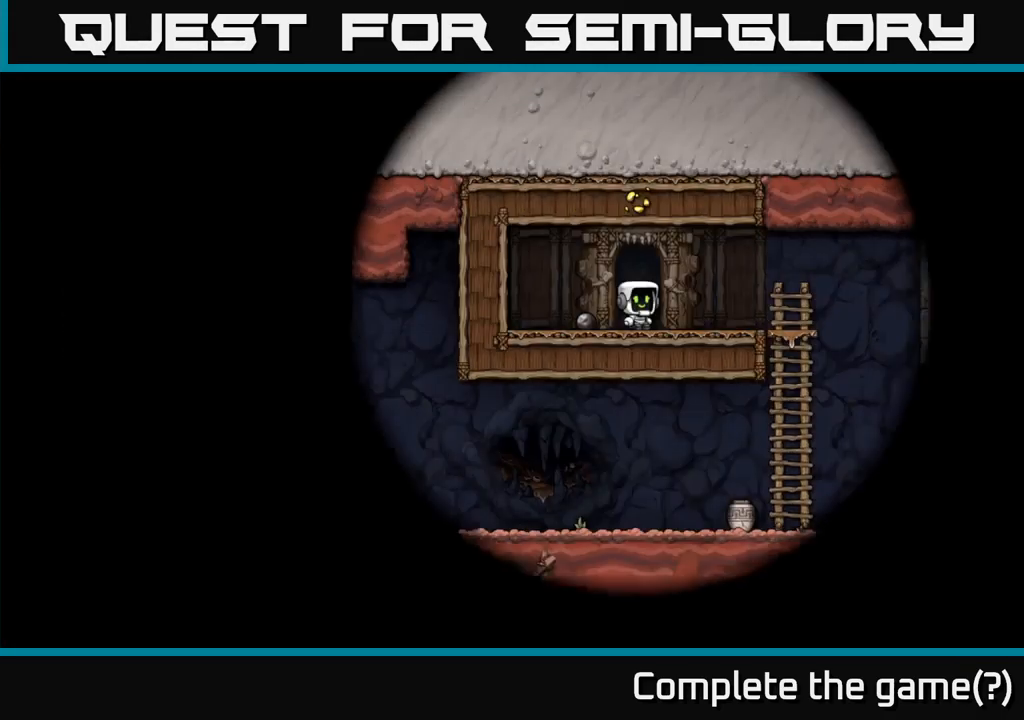
{"dt_ms": 500, "buttons": [], "left_stick": "center", "right_stick": "center", "events": []}
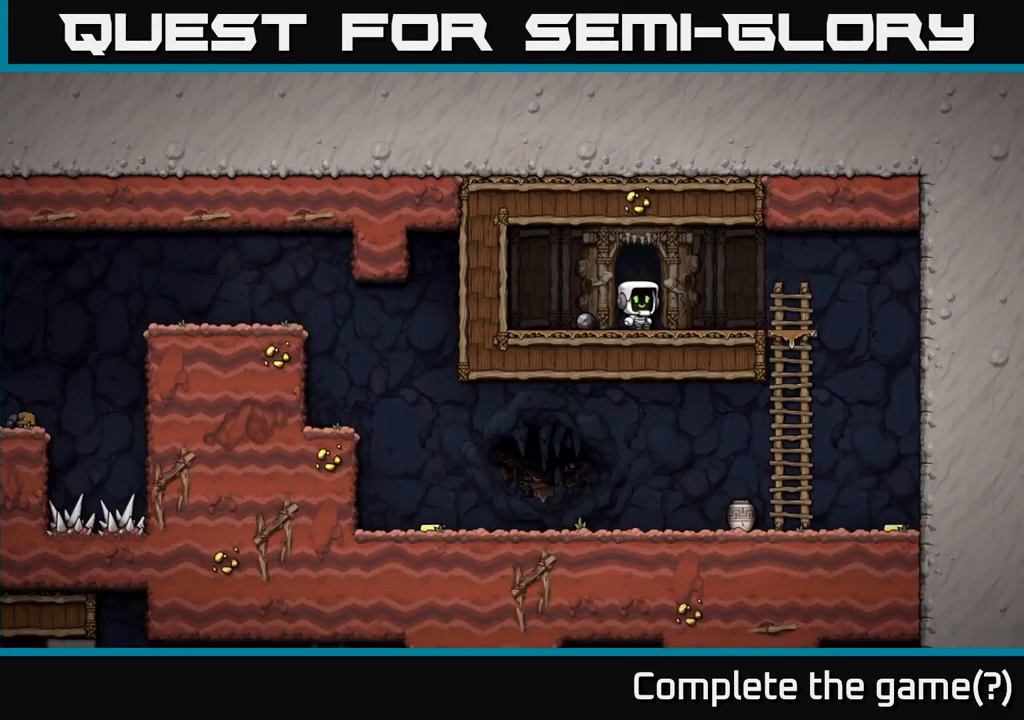
{"dt_ms": 500, "buttons": [], "left_stick": "down-left", "right_stick": "center", "events": [[100, "left_stick", "up"], [467, "left_stick", "down-left"]]}
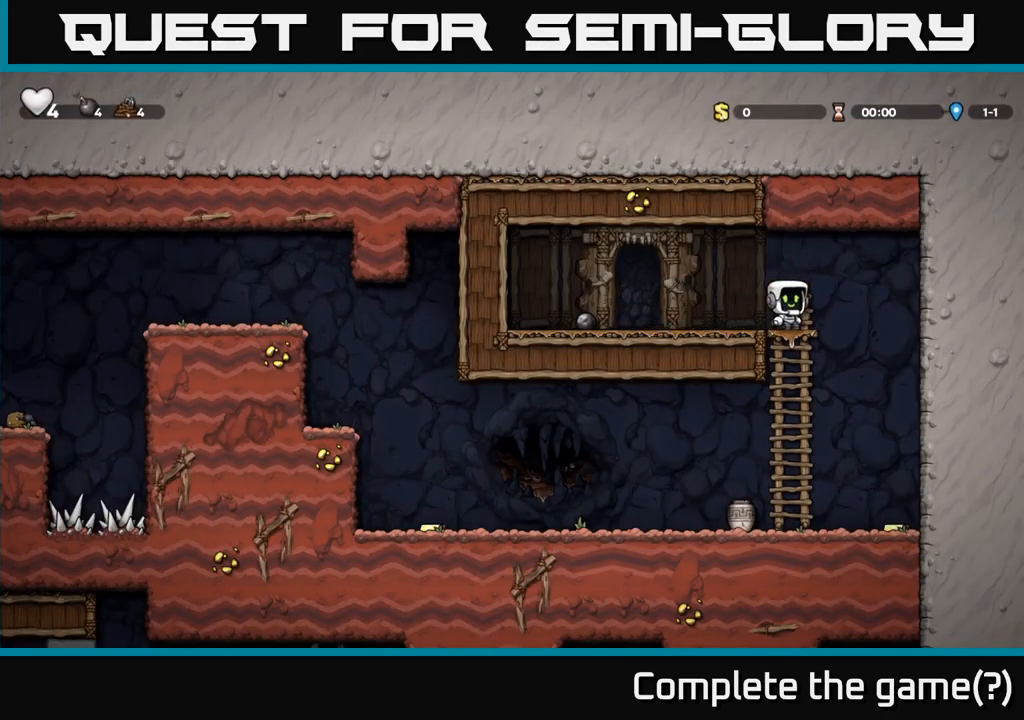
{"dt_ms": 500, "buttons": [], "left_stick": "down-left", "right_stick": "center", "events": [[67, "A", "down"], [167, "A", "up"], [217, "left_stick", "center"], [350, "left_stick", "left"], [467, "left_stick", "down-left"]]}
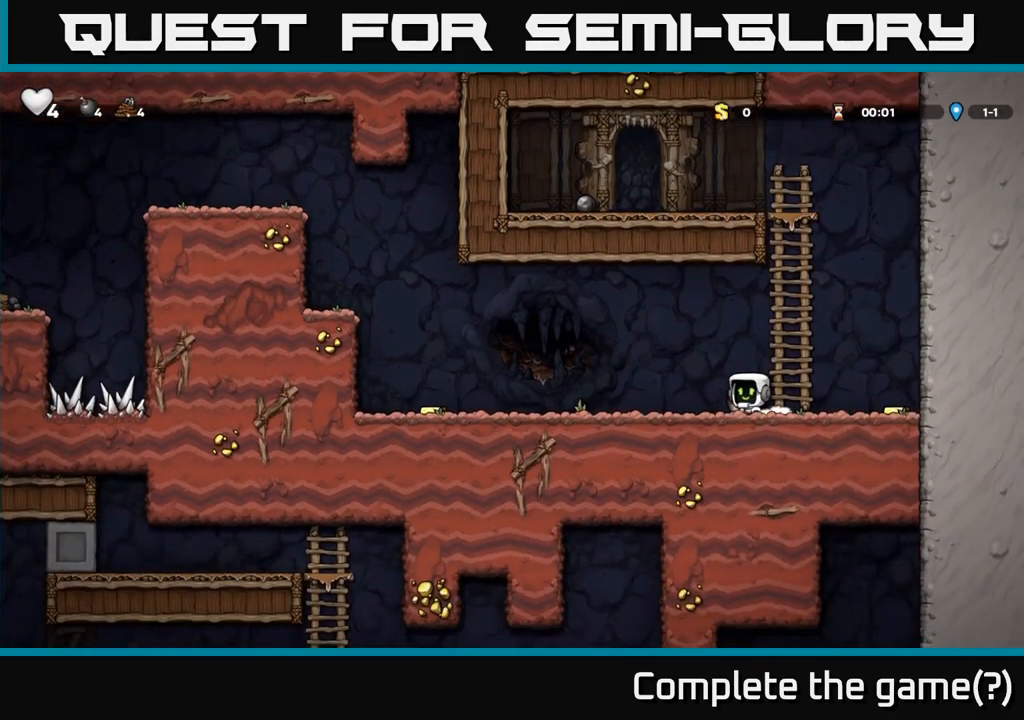
{"dt_ms": 500, "buttons": [], "left_stick": "right", "right_stick": "center", "events": [[50, "X", "down"], [117, "X", "up"], [167, "left_stick", "left"], [300, "X", "down"], [317, "left_stick", "center"], [384, "X", "up"], [434, "left_stick", "right"]]}
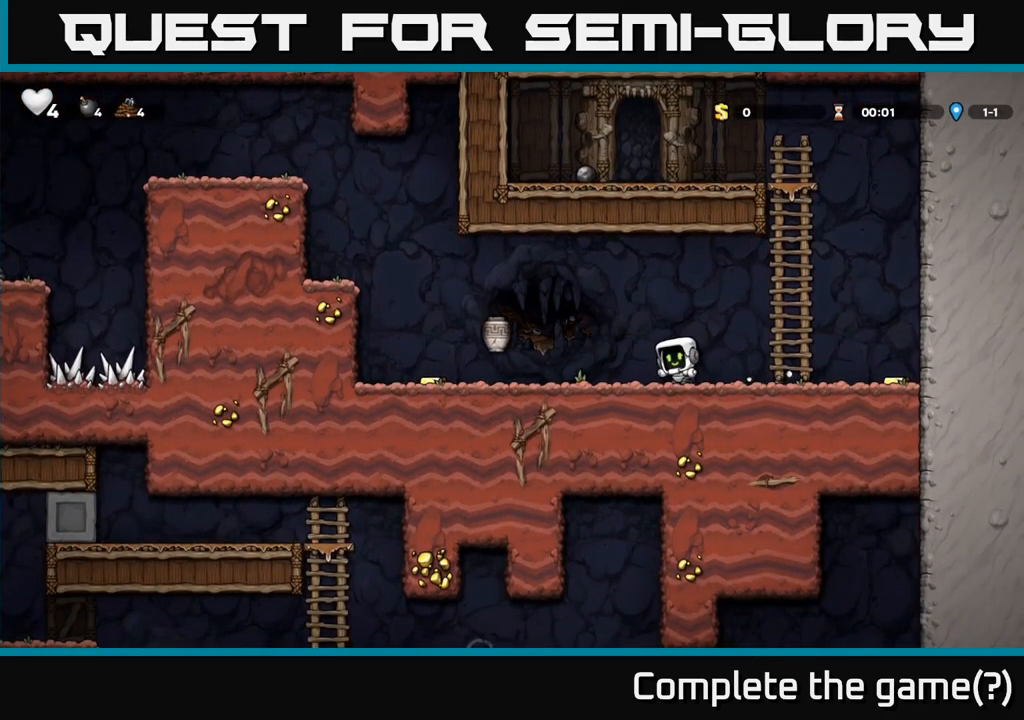
{"dt_ms": 501, "buttons": [], "left_stick": "left", "right_stick": "center"}
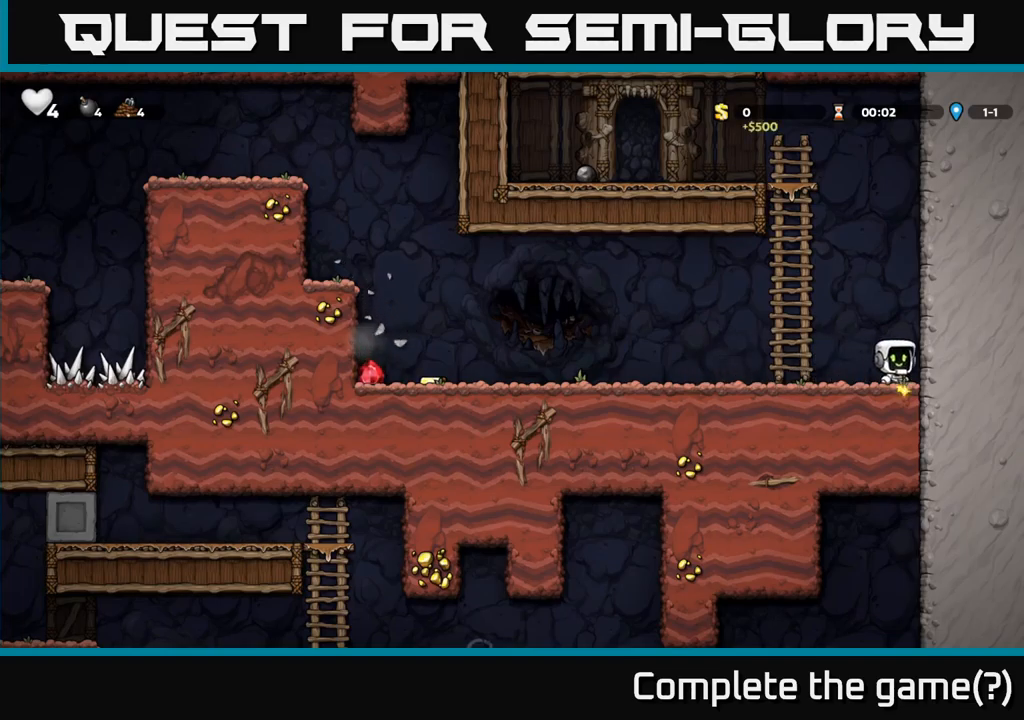
{"dt_ms": 500, "buttons": ["A"], "left_stick": "left", "right_stick": "center", "events": [[100, "left_stick", "center"], [333, "left_stick", "left"], [466, "A", "down"]]}
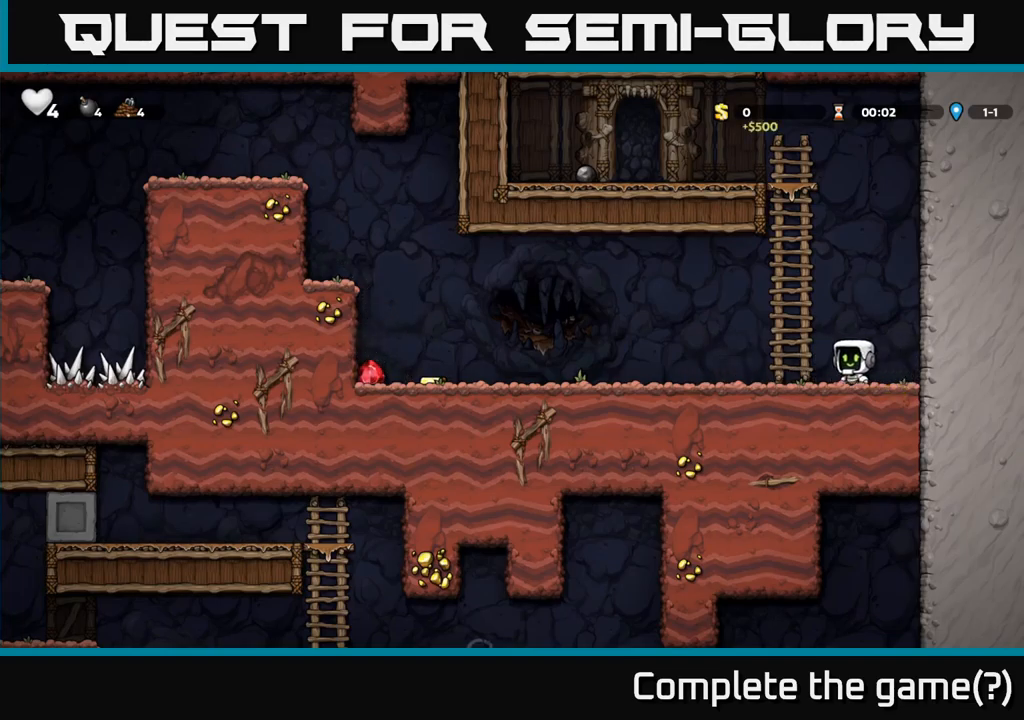
{"dt_ms": 500, "buttons": ["A"], "left_stick": "left", "right_stick": "center", "events": [[100, "A", "up"], [500, "A", "down"]]}
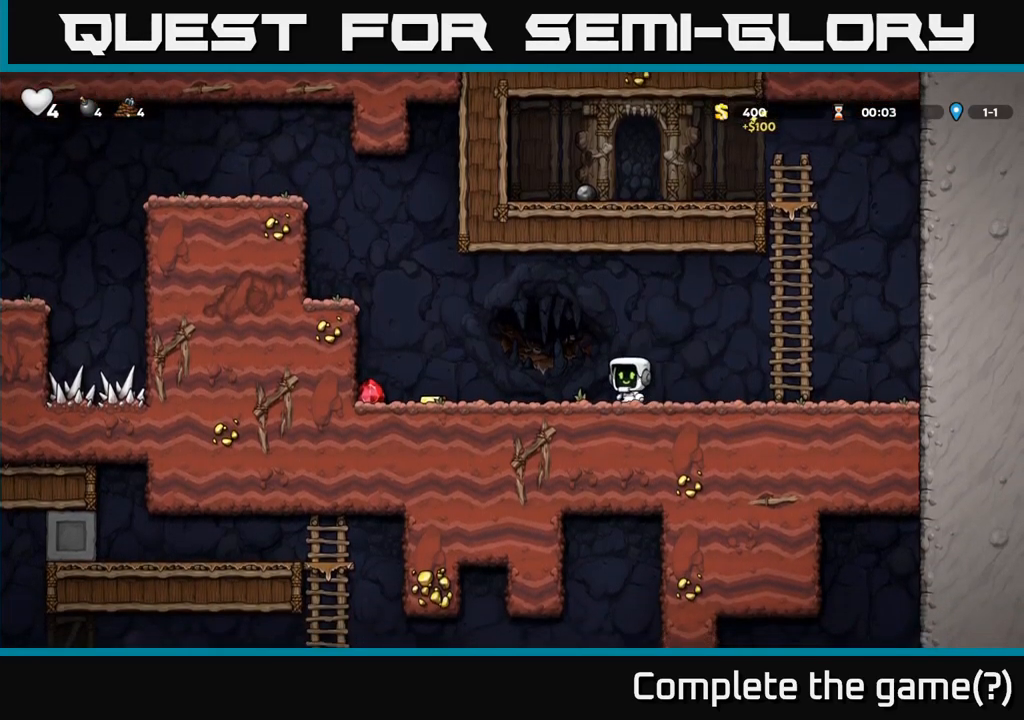
{"dt_ms": 500, "buttons": [], "left_stick": "left", "right_stick": "center", "events": [[83, "A", "up"]]}
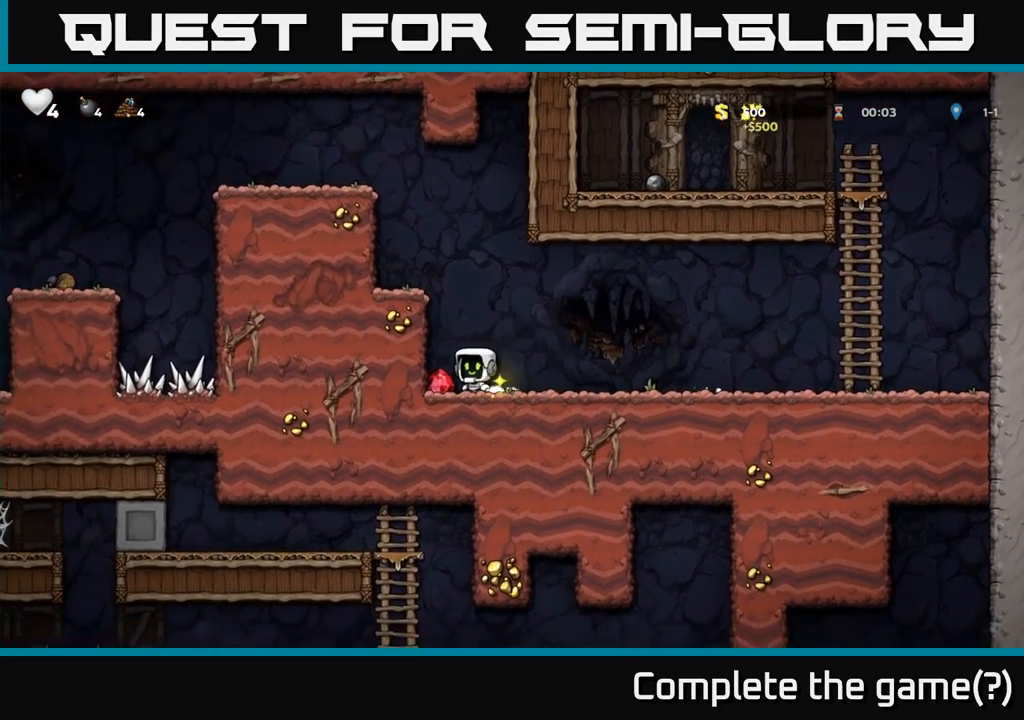
{"dt_ms": 500, "buttons": ["A"], "left_stick": "left", "right_stick": "center", "events": [[100, "A", "down"], [266, "A", "up"], [416, "A", "down"]]}
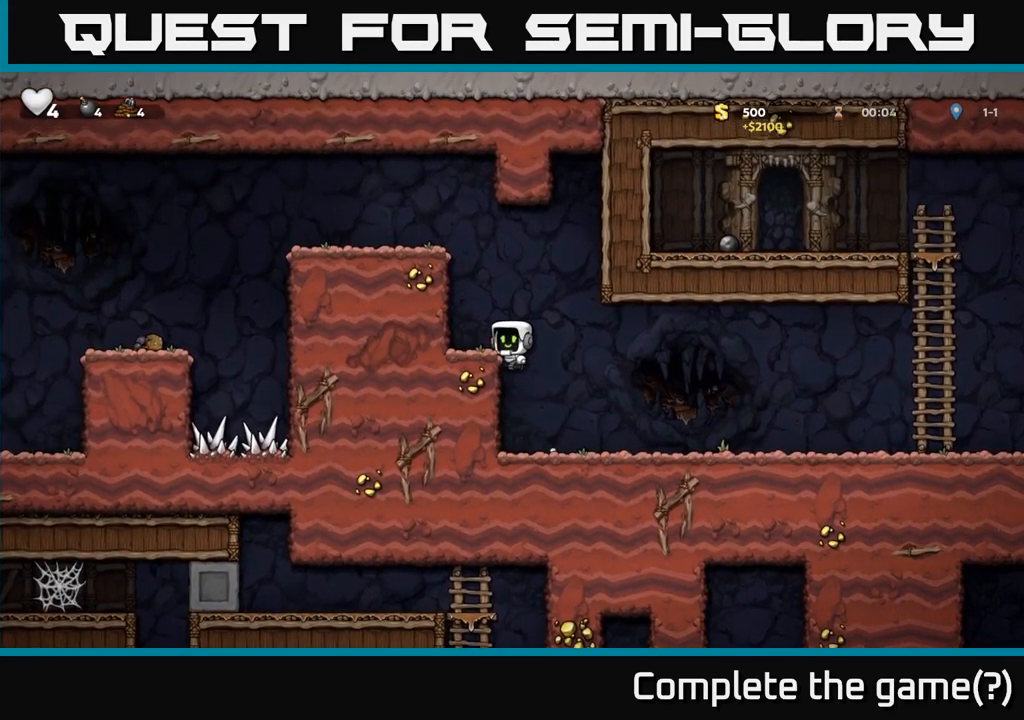
{"dt_ms": 500, "buttons": [], "left_stick": "left", "right_stick": "center", "events": [[33, "A", "up"], [300, "A", "down"], [500, "A", "up"]]}
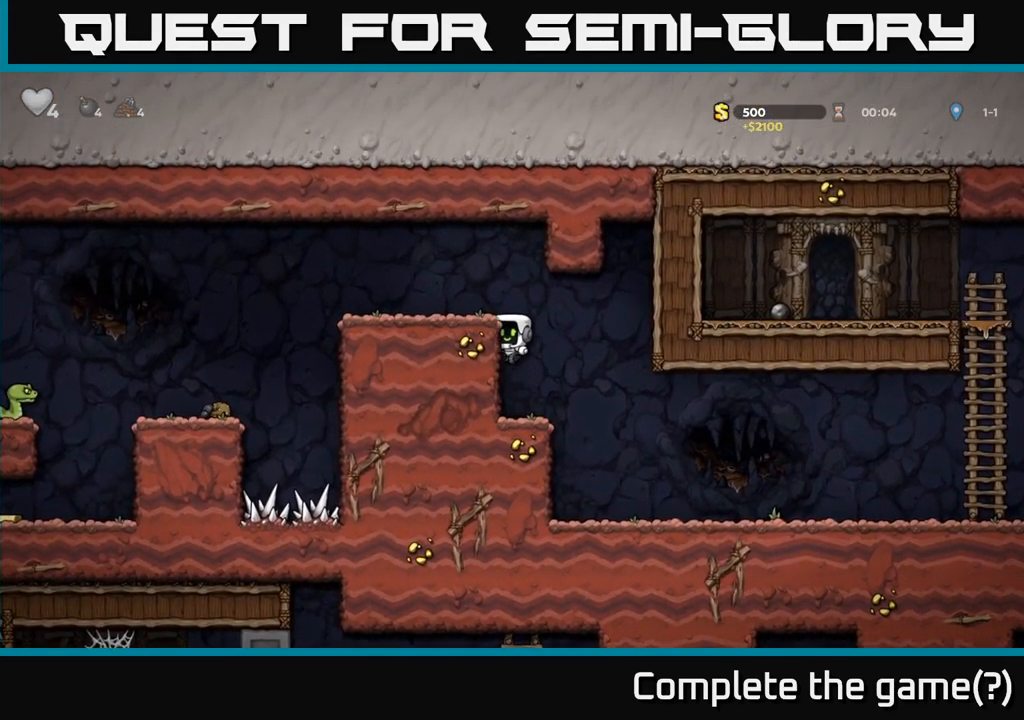
{"dt_ms": 500, "buttons": [], "left_stick": "left", "right_stick": "center", "events": [[150, "A", "down"], [316, "A", "up"]]}
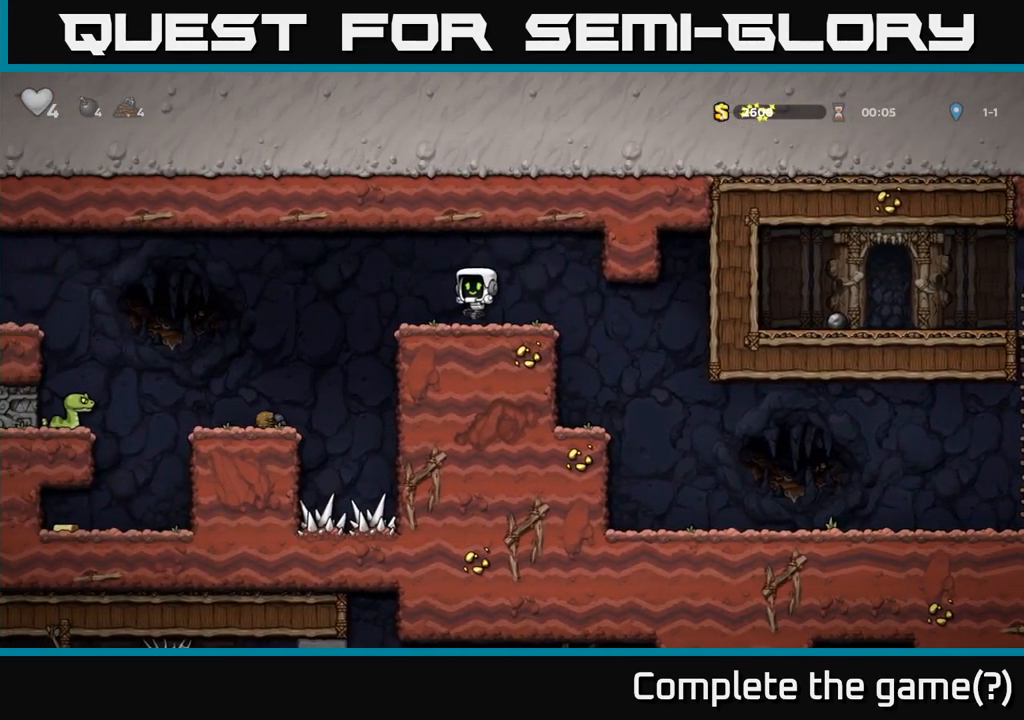
{"dt_ms": 500, "buttons": ["A", "X"], "left_stick": "left", "right_stick": "center", "events": [[100, "A", "down"], [500, "X", "down"]]}
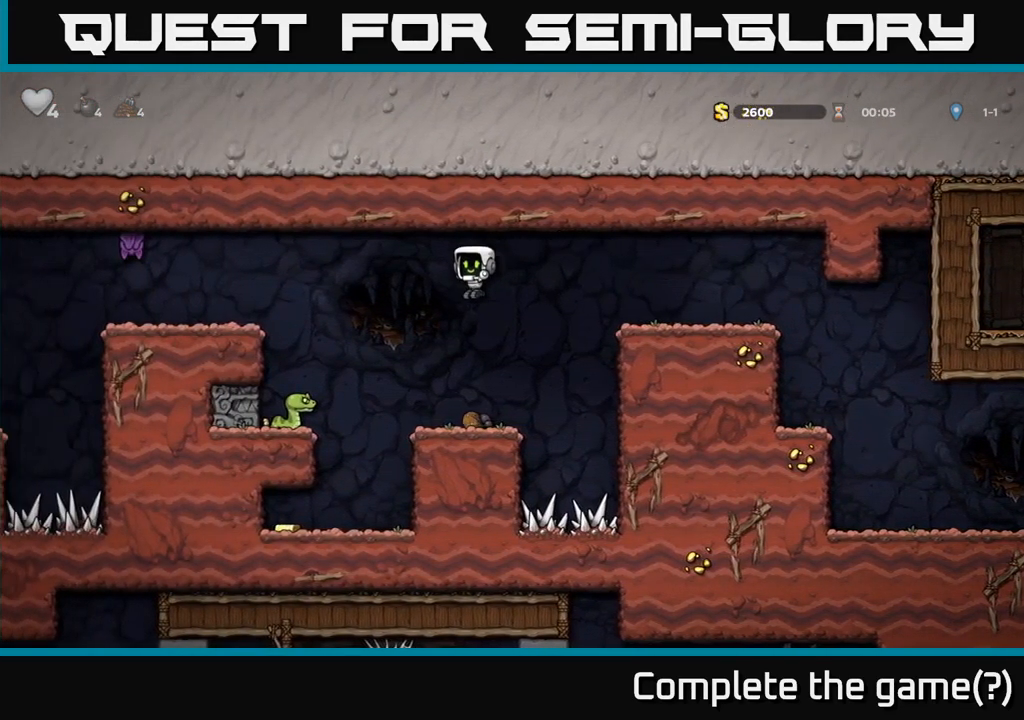
{"dt_ms": 500, "buttons": ["A"], "left_stick": "center", "right_stick": "center", "events": [[133, "A", "up"], [133, "X", "up"], [133, "left_stick", "down"], [300, "left_stick", "center"], [350, "left_stick", "left"], [366, "A", "down"], [450, "left_stick", "center"]]}
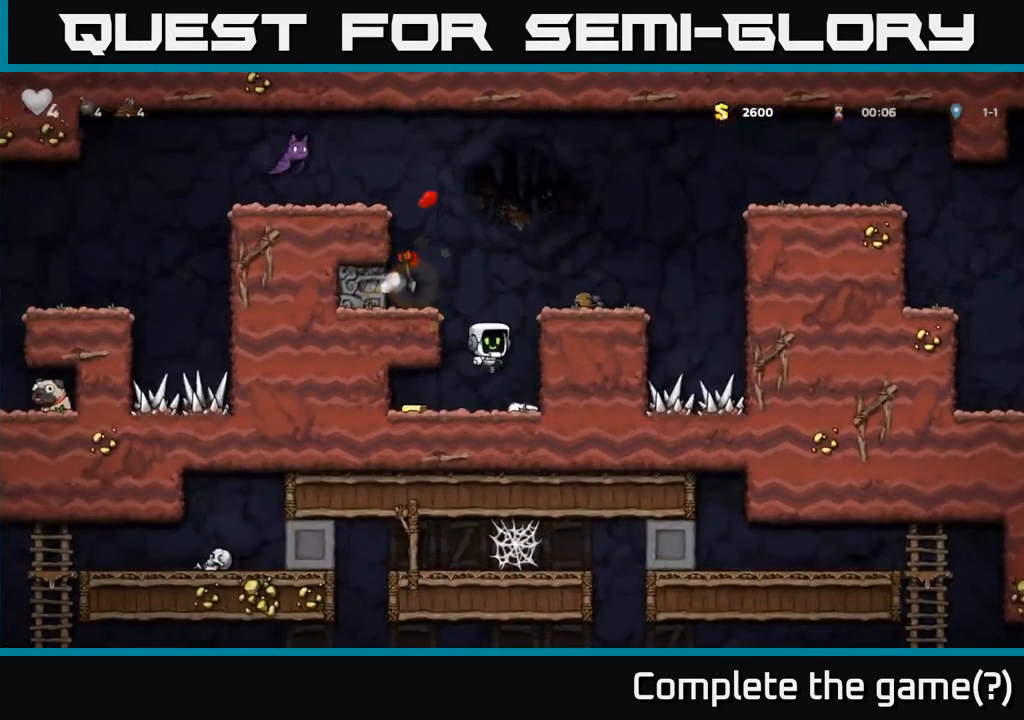
{"dt_ms": 500, "buttons": [], "left_stick": "center", "right_stick": "center", "events": [[66, "A", "up"], [116, "left_stick", "left"], [250, "left_stick", "center"]]}
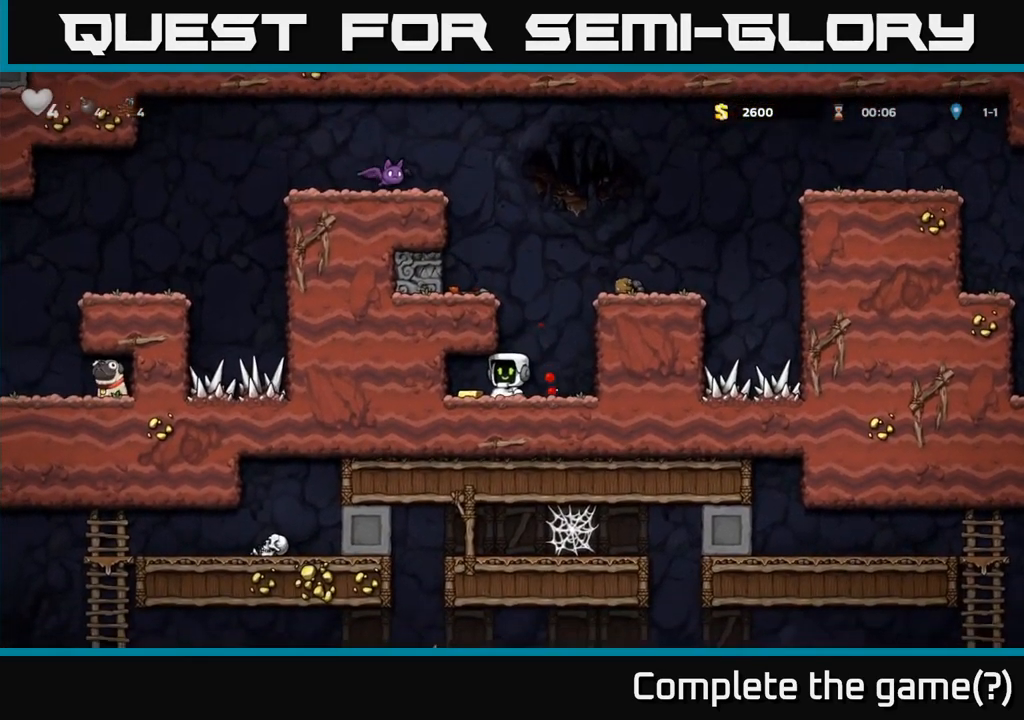
{"dt_ms": 1000, "buttons": [], "left_stick": "right", "right_stick": "center"}
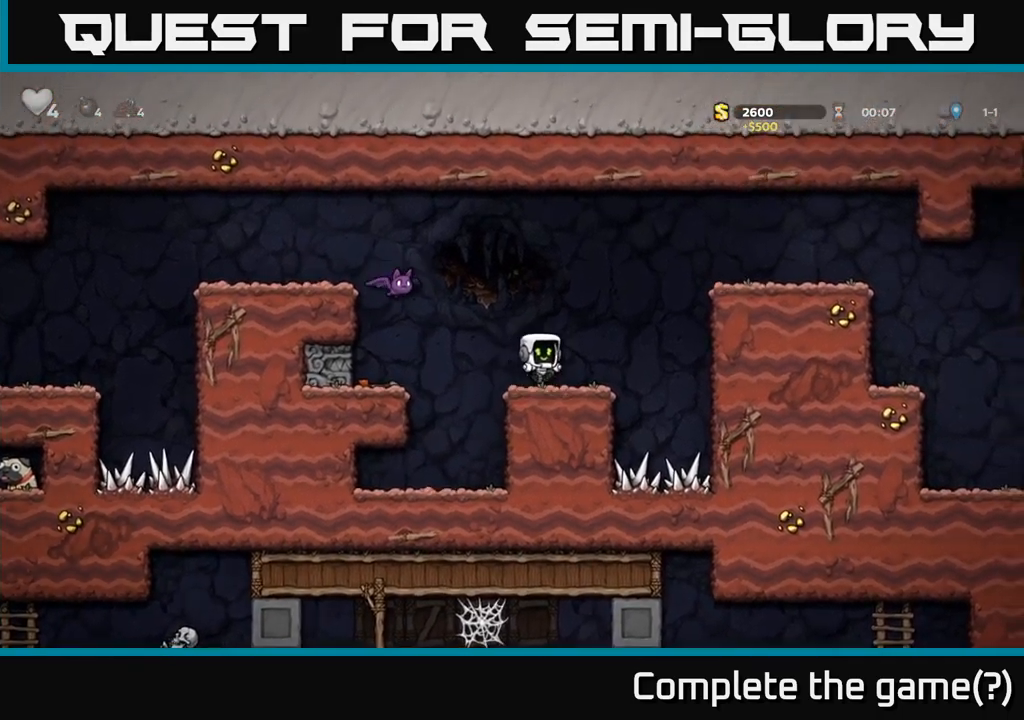
{"dt_ms": 500, "buttons": [], "left_stick": "left", "right_stick": "center", "events": [[50, "left_stick", "left"], [150, "A", "down"], [150, "X", "down"], [283, "X", "up"], [350, "A", "up"], [400, "left_stick", "center"], [500, "left_stick", "left"]]}
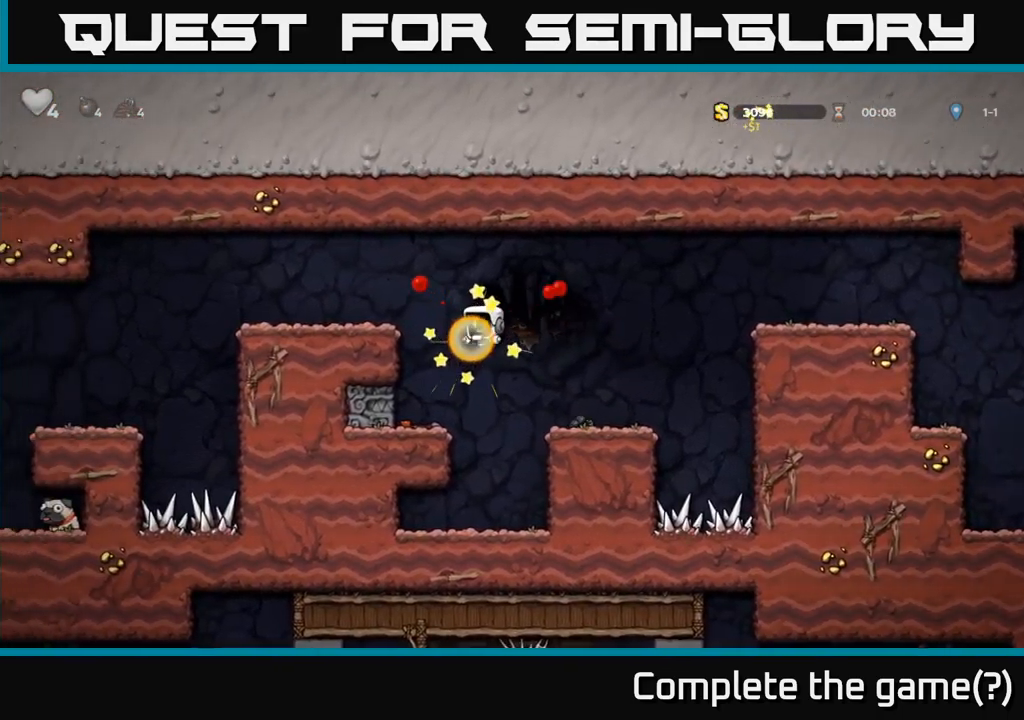
{"dt_ms": 500, "buttons": ["A"], "left_stick": "left", "right_stick": "center", "events": [[183, "left_stick", "down"], [283, "X", "down"], [383, "X", "up"], [433, "A", "down"], [467, "left_stick", "left"]]}
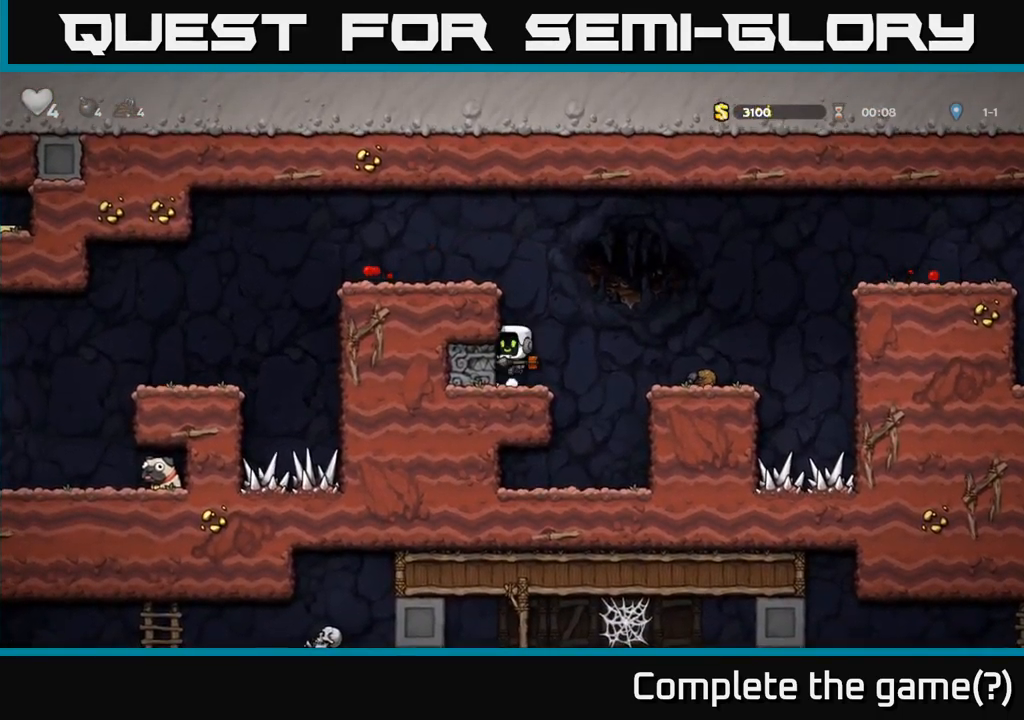
{"dt_ms": 500, "buttons": [], "left_stick": "left", "right_stick": "center", "events": [[133, "A", "up"], [300, "A", "down"], [450, "A", "up"]]}
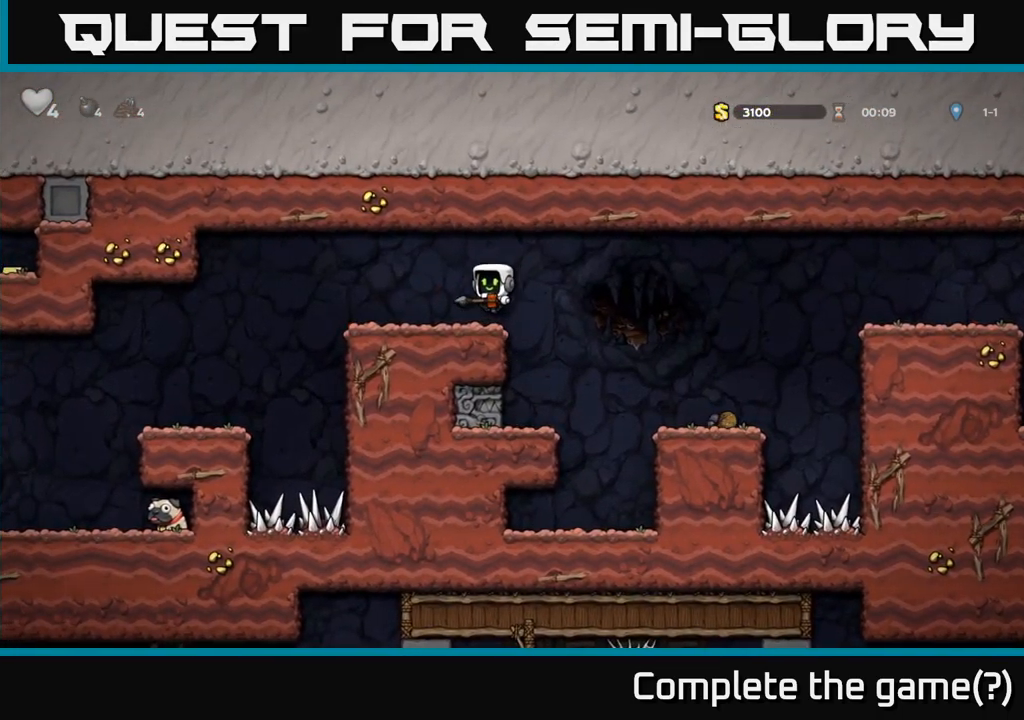
{"dt_ms": 500, "buttons": ["X"], "left_stick": "down-left", "right_stick": "center", "events": [[217, "A", "down"], [317, "A", "up"], [350, "left_stick", "down-left"], [500, "X", "down"]]}
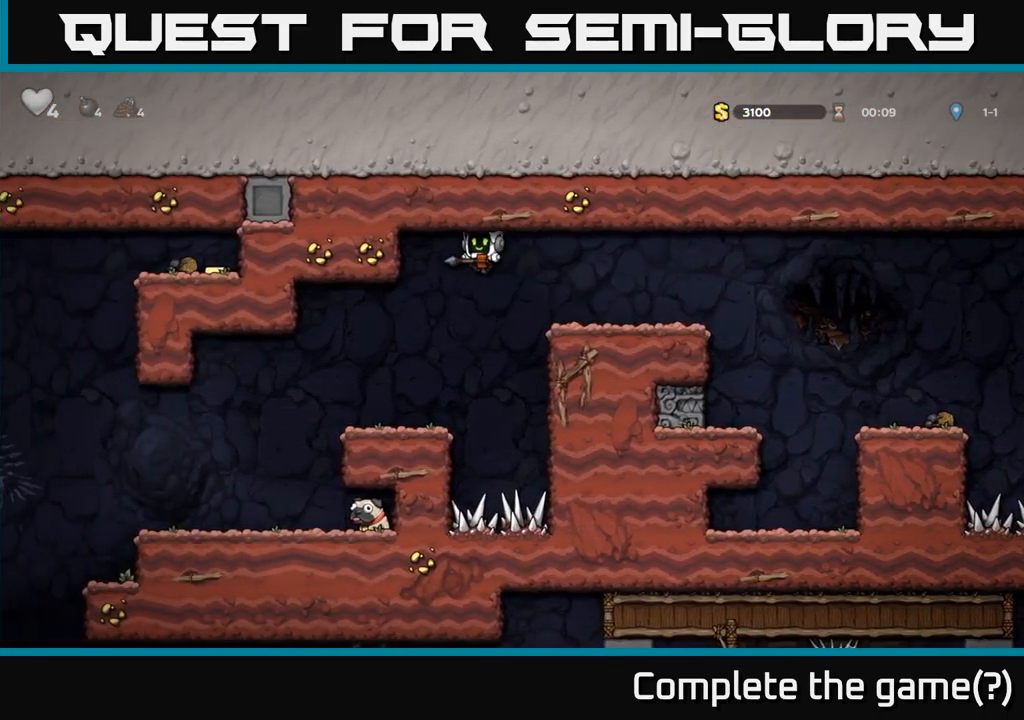
{"dt_ms": 500, "buttons": [], "left_stick": "left", "right_stick": "center", "events": [[33, "left_stick", "left"], [83, "X", "up"], [150, "left_stick", "center"], [483, "left_stick", "left"]]}
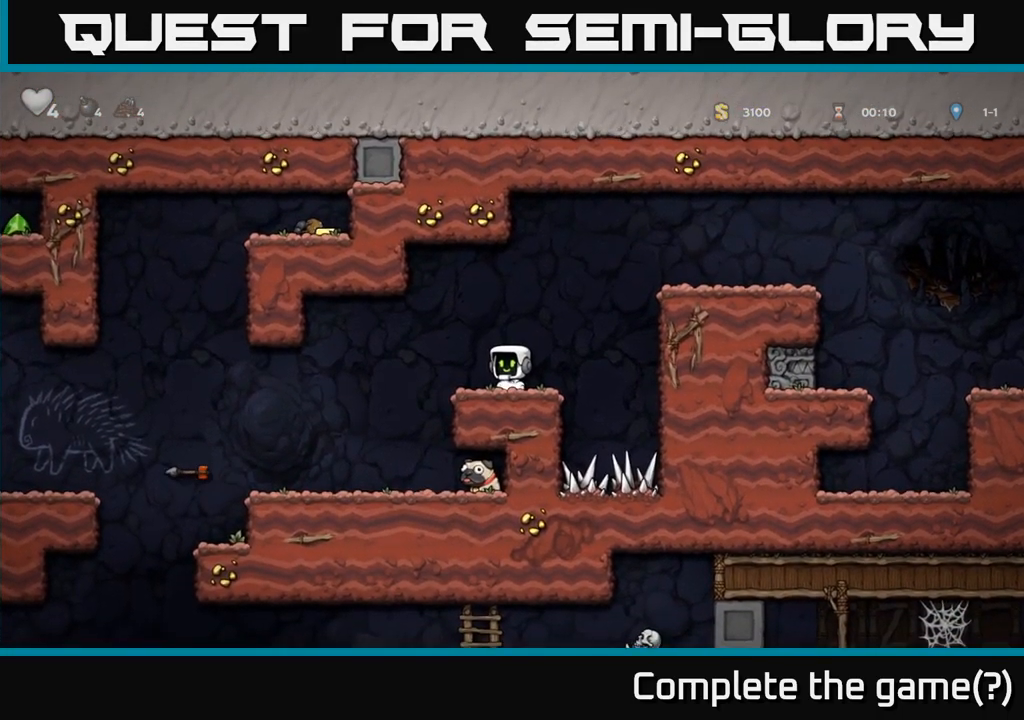
{"dt_ms": 500, "buttons": [], "left_stick": "right", "right_stick": "center", "events": [[317, "left_stick", "center"], [400, "left_stick", "right"]]}
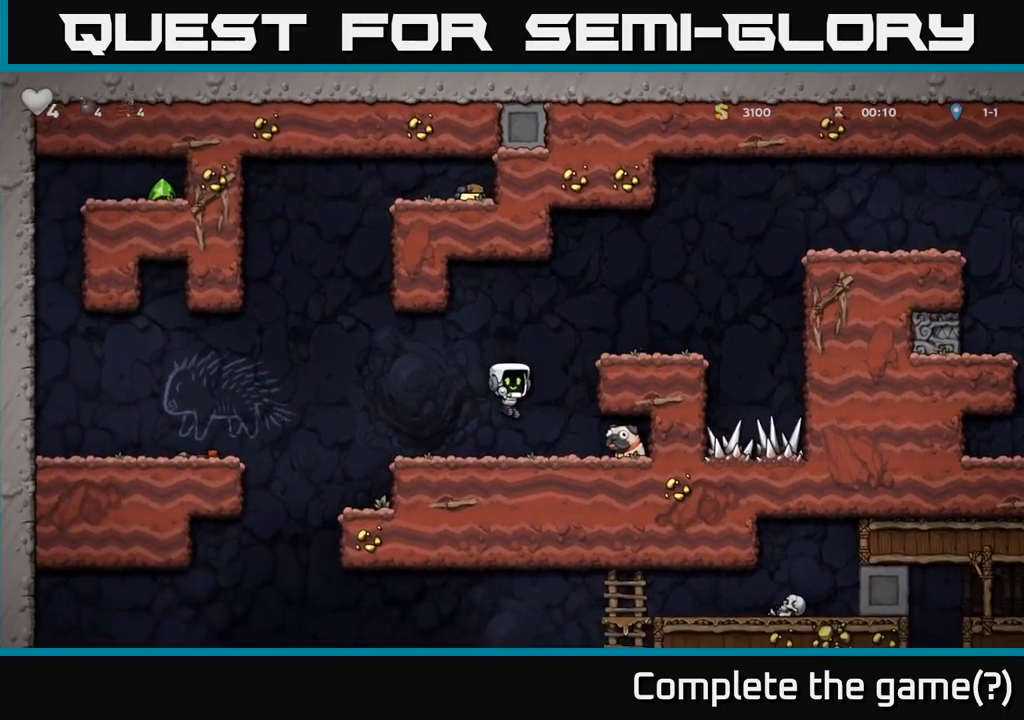
{"dt_ms": 500, "buttons": [], "left_stick": "left", "right_stick": "center", "events": [[183, "left_stick", "down"], [267, "X", "down"], [317, "X", "up"], [333, "left_stick", "left"]]}
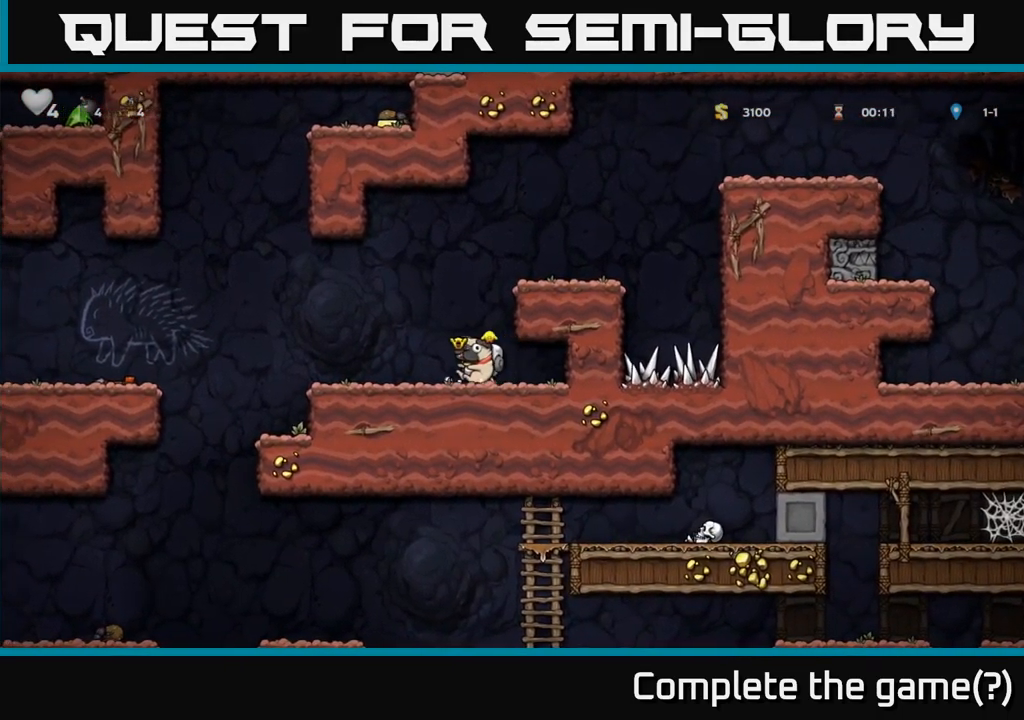
{"dt_ms": 500, "buttons": [], "left_stick": "center", "right_stick": "center", "events": [[133, "A", "down"], [217, "A", "up"], [383, "left_stick", "center"]]}
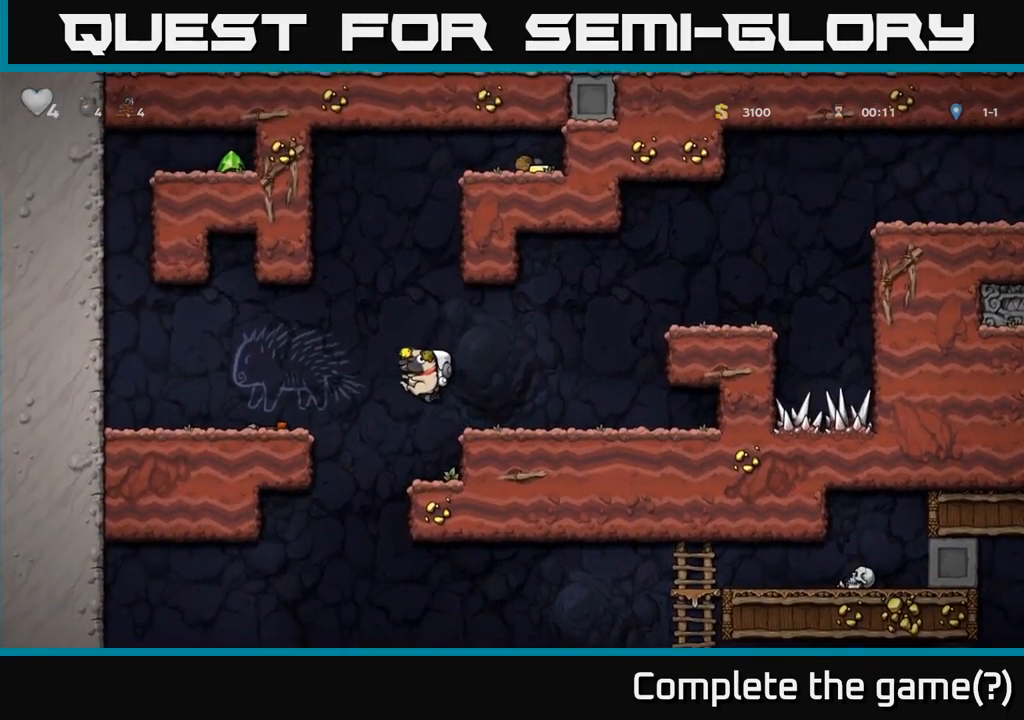
{"dt_ms": 499, "buttons": [], "left_stick": "center", "right_stick": "center", "events": [[67, "left_stick", "left"], [483, "left_stick", "center"]]}
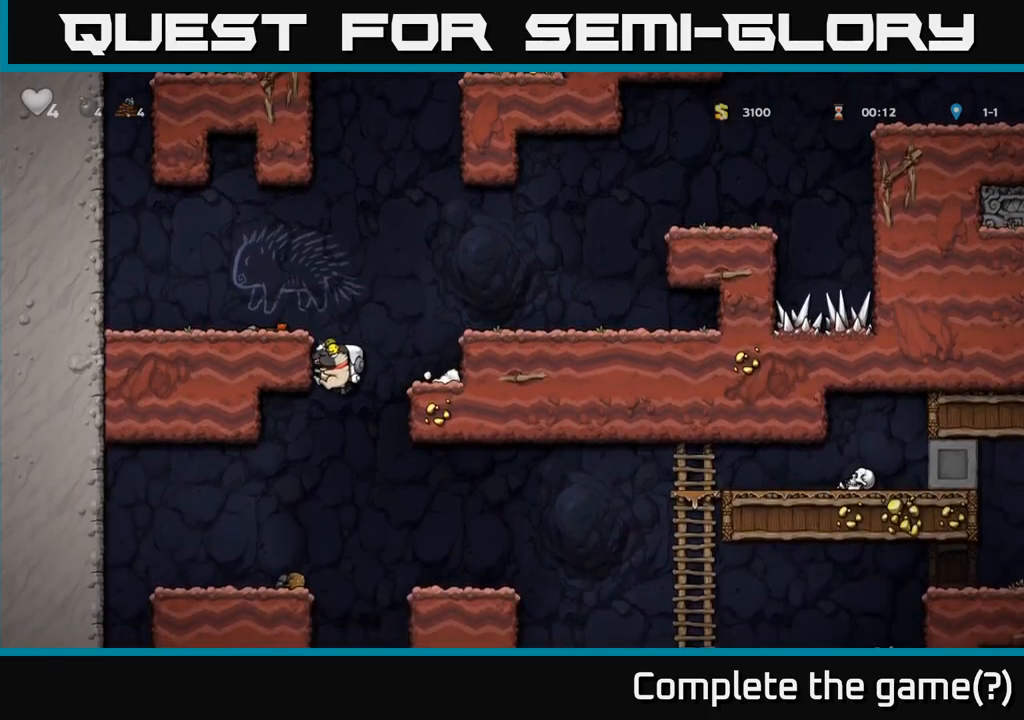
{"dt_ms": 500, "buttons": ["A"], "left_stick": "center", "right_stick": "center", "events": [[50, "left_stick", "left"], [217, "left_stick", "center"], [317, "left_stick", "left"], [384, "left_stick", "center"], [450, "A", "down"]]}
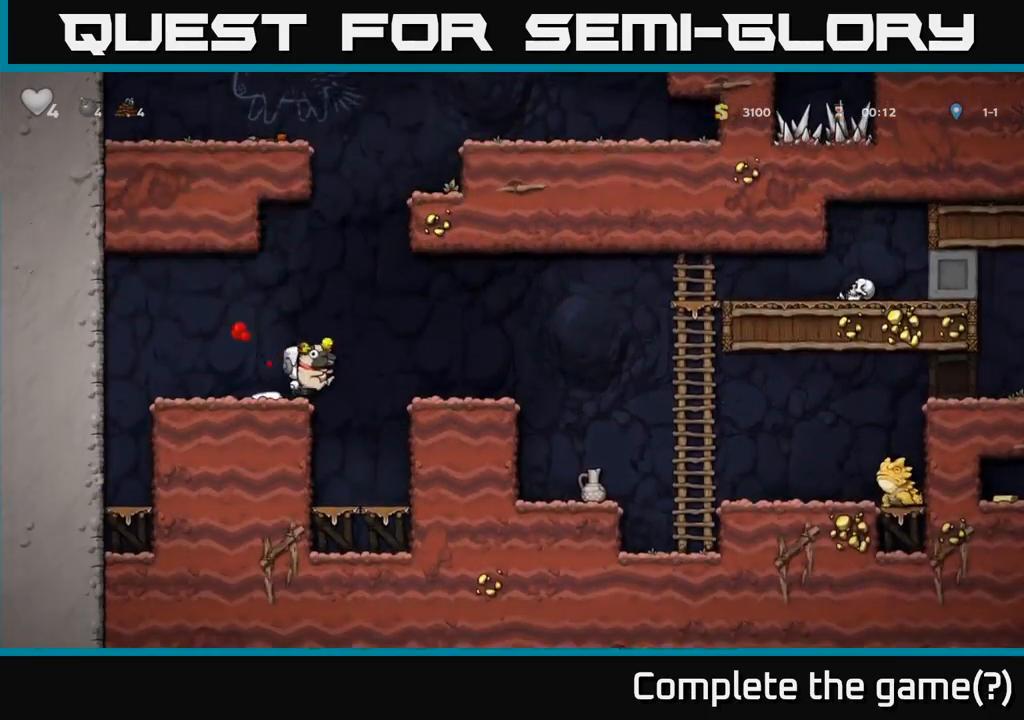
{"dt_ms": 500, "buttons": ["A"], "left_stick": "down", "right_stick": "center", "events": [[34, "A", "up"], [467, "A", "down"], [467, "left_stick", "down"]]}
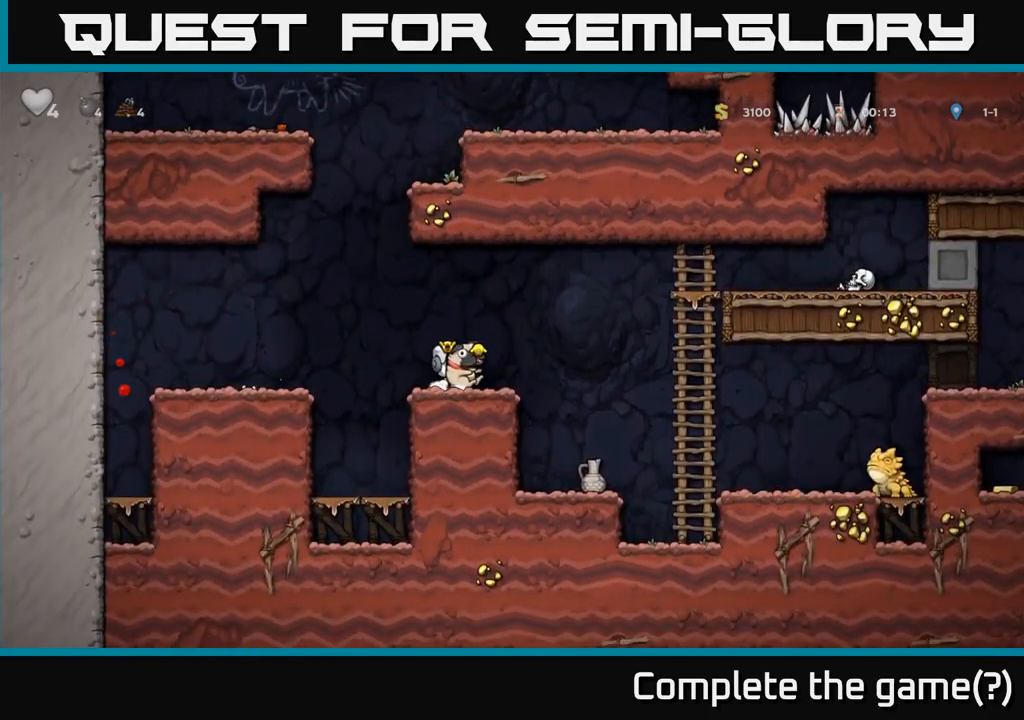
{"dt_ms": 500, "buttons": [], "left_stick": "left", "right_stick": "center", "events": [[134, "A", "up"], [200, "A", "down"], [217, "X", "down"], [250, "A", "up"], [284, "X", "up"], [500, "left_stick", "left"]]}